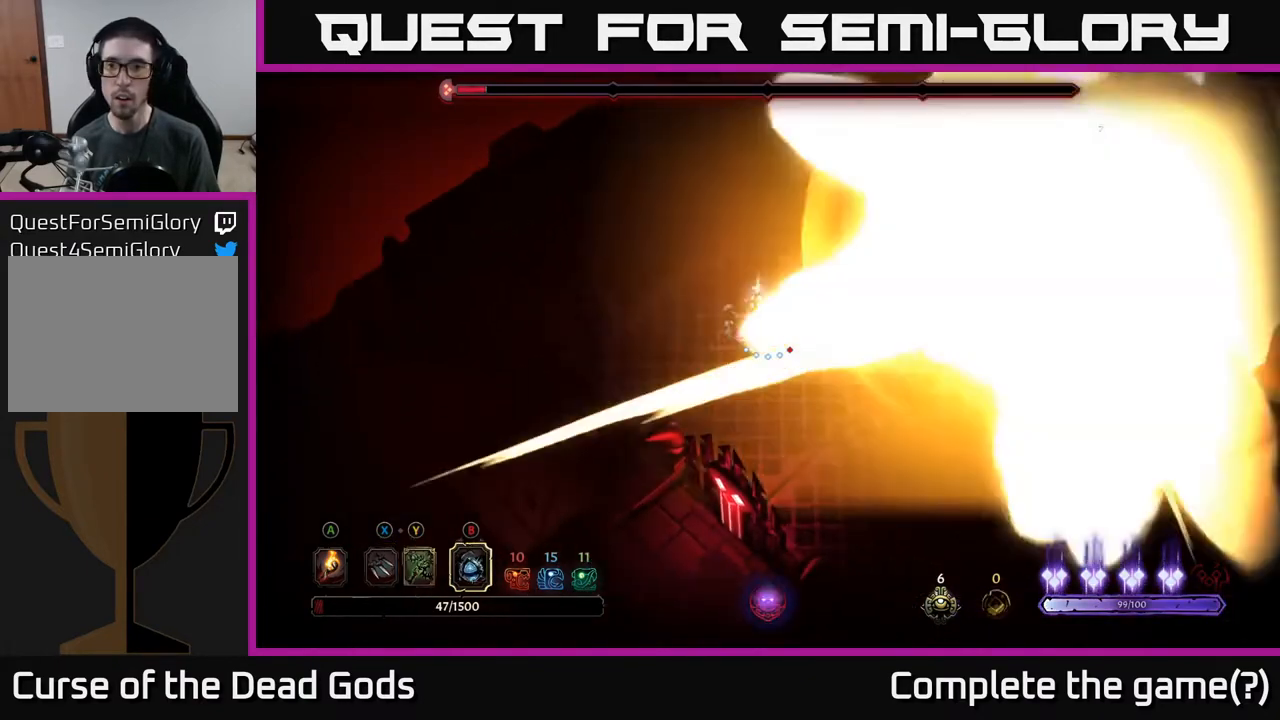
Gameplay with a controller (Xbox layout); each line is a JSON object with the inputs held at the frame after it. "events" lists button and stick changes between this image and that frame as [ms after this image, input, new state], when the widget could be followed in between.
{"buttons": [], "left_stick": "right", "right_stick": "center", "events": [[300, "B", "down"], [417, "B", "up"]]}
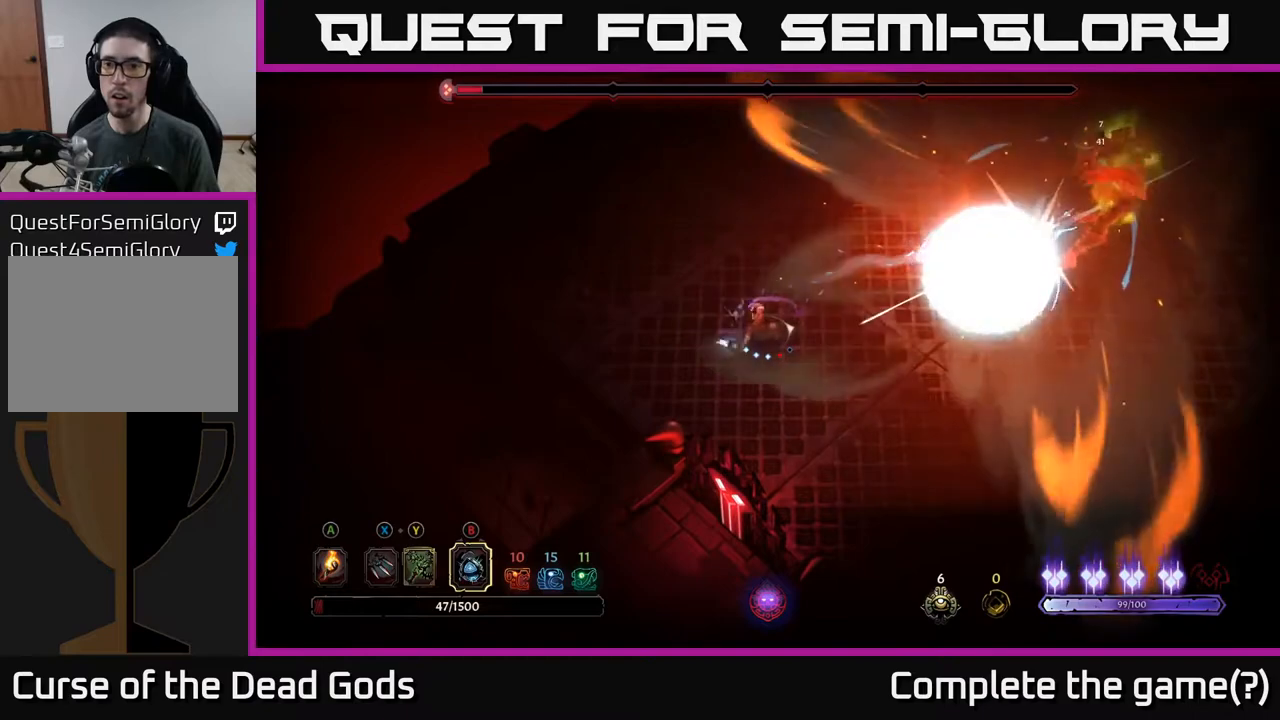
{"buttons": ["B"], "left_stick": "right", "right_stick": "center", "events": [[500, "B", "down"]]}
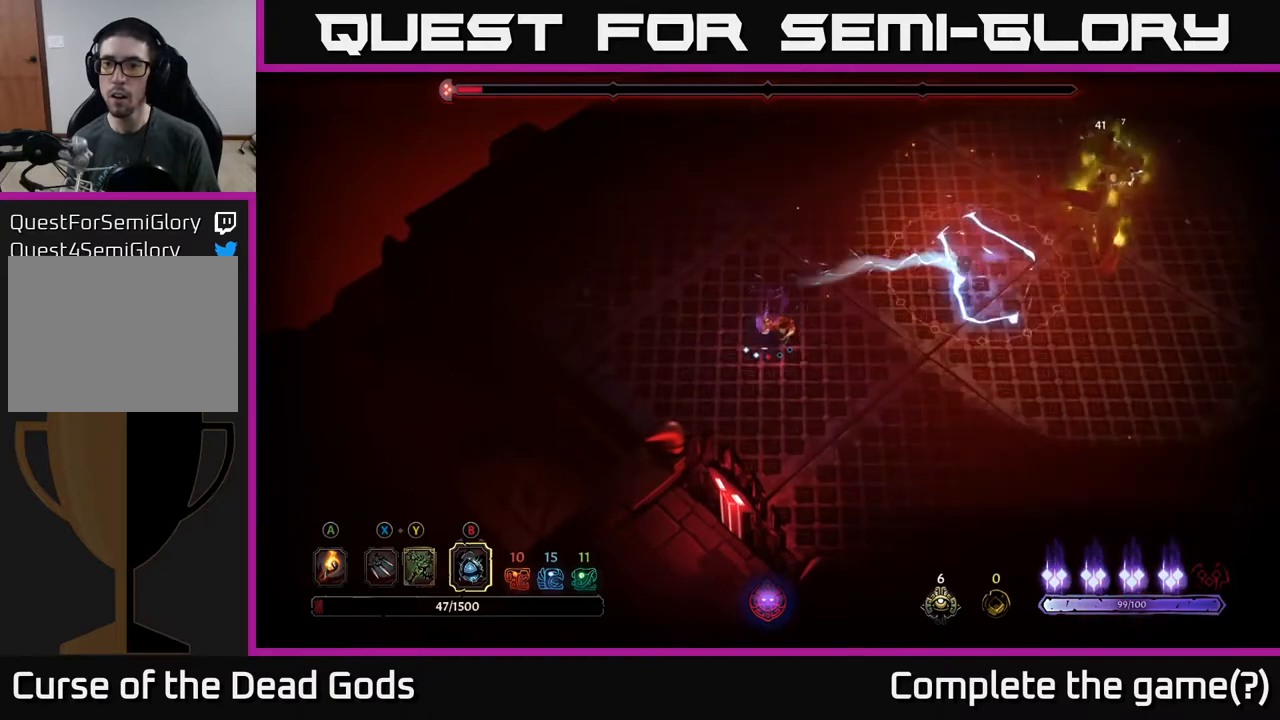
{"buttons": [], "left_stick": "right", "right_stick": "center", "events": [[117, "B", "up"]]}
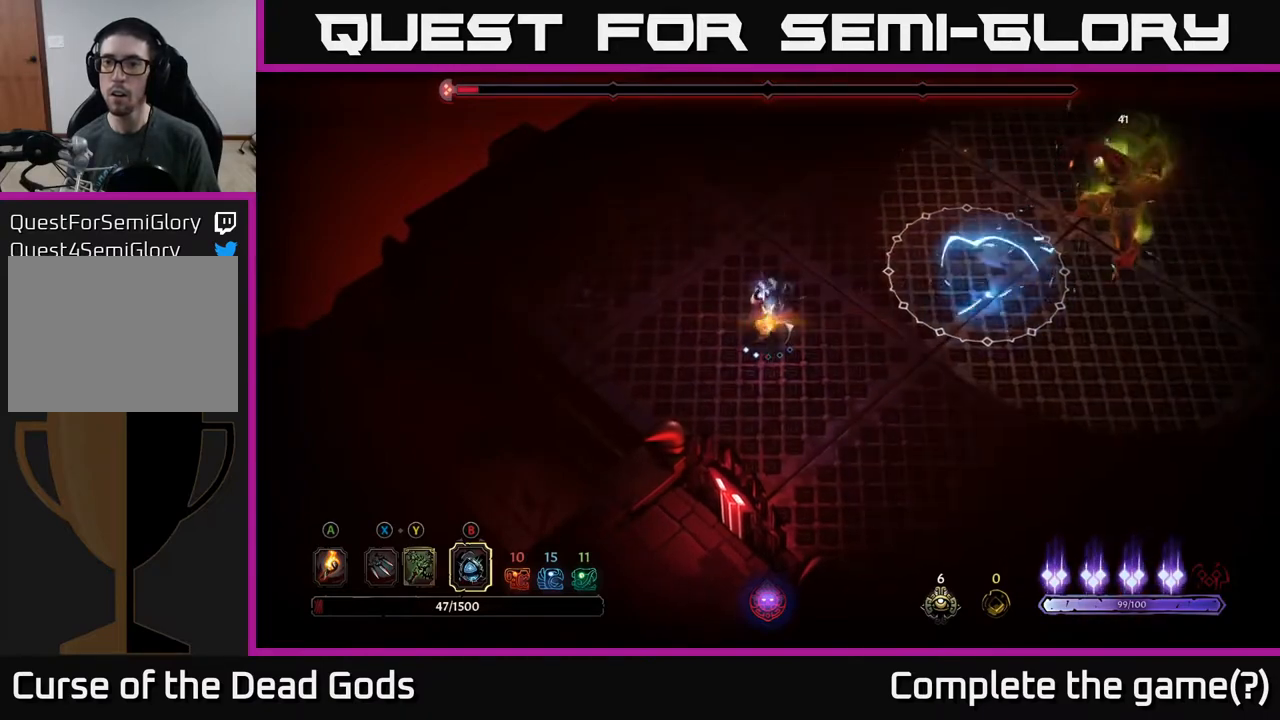
{"buttons": [], "left_stick": "right", "right_stick": "center", "events": []}
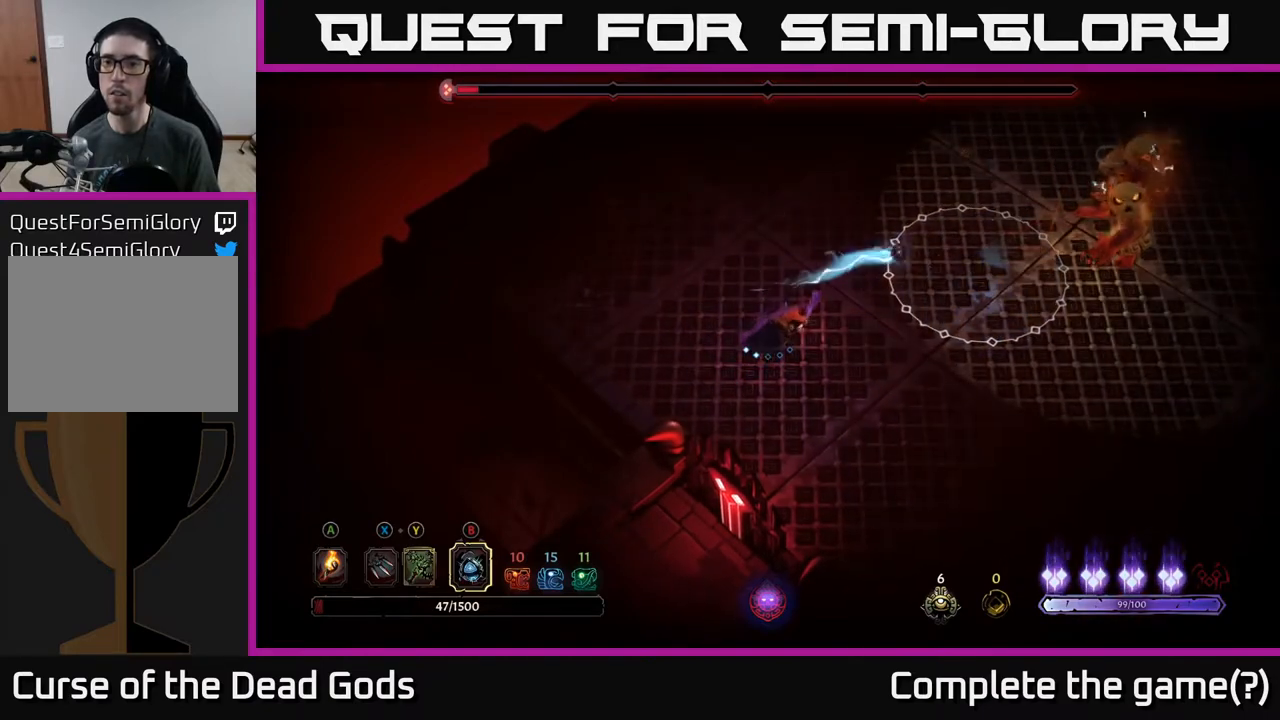
{"buttons": [], "left_stick": "left", "right_stick": "center", "events": [[150, "left_stick", "up-right"], [317, "left_stick", "center"], [417, "left_stick", "left"]]}
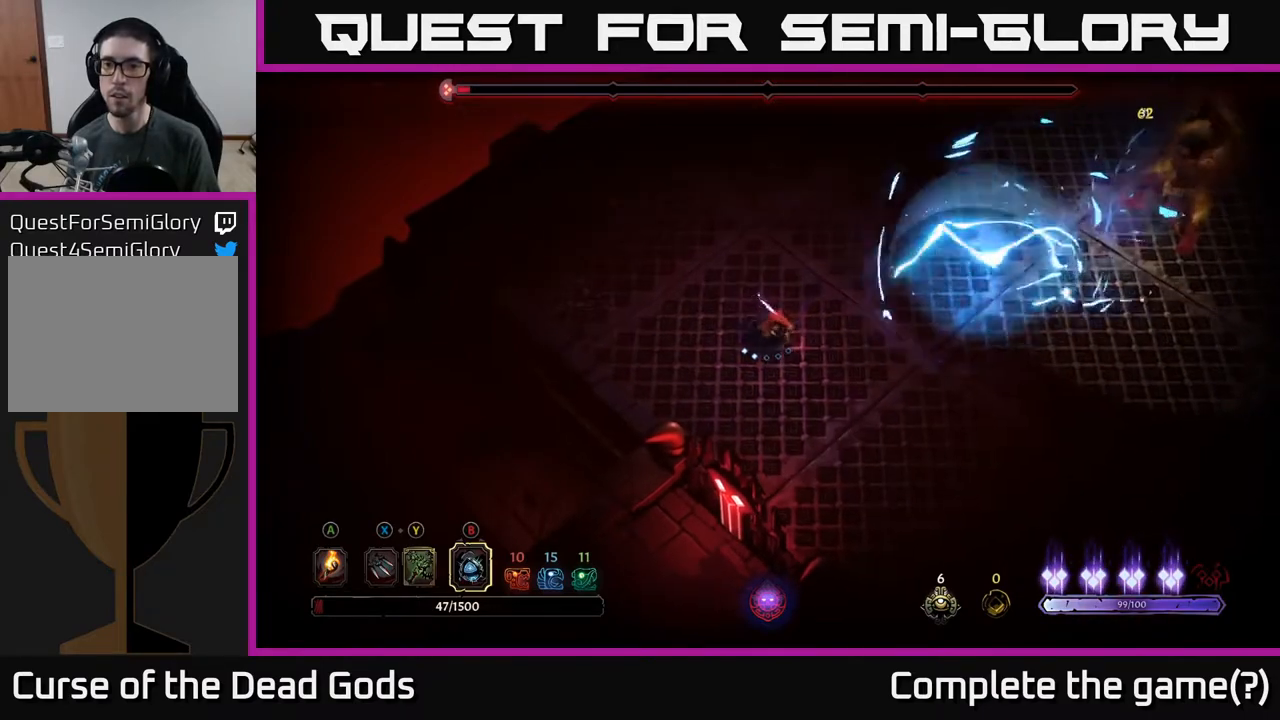
{"buttons": [], "left_stick": "up-left", "right_stick": "center", "events": [[150, "left_stick", "up-left"]]}
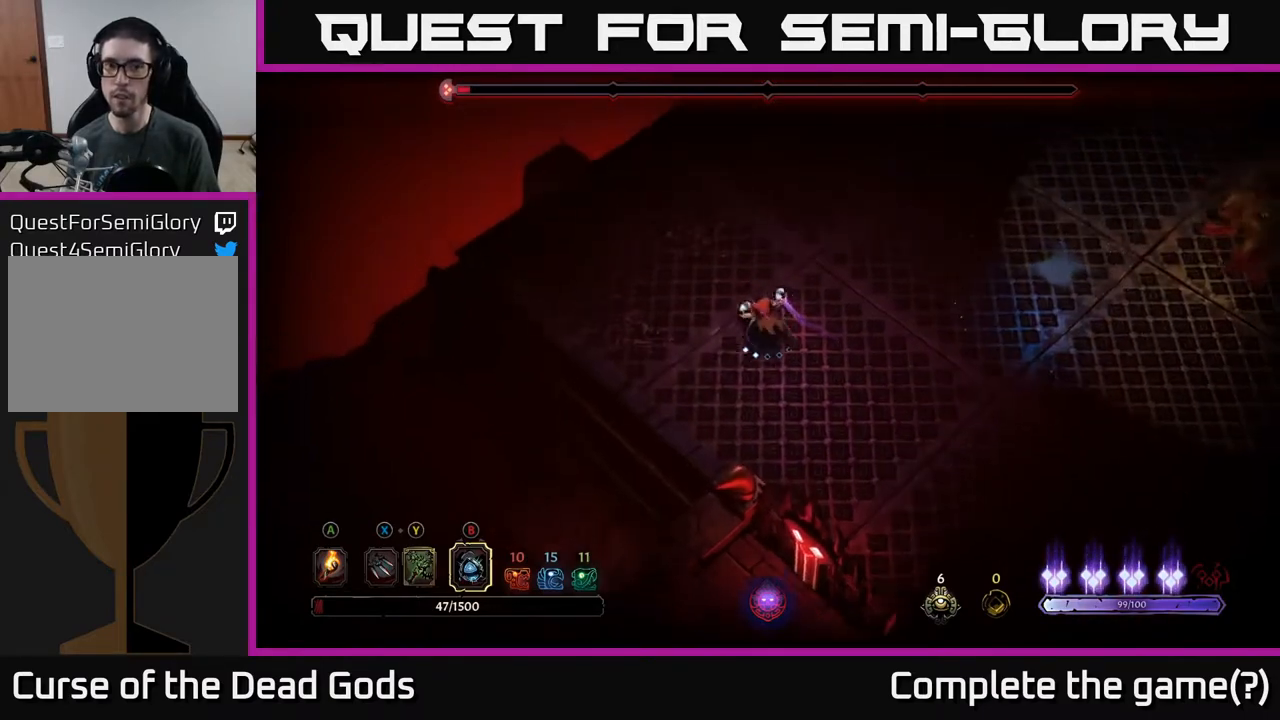
{"buttons": [], "left_stick": "down", "right_stick": "center", "events": [[83, "left_stick", "up-right"], [333, "left_stick", "up-left"], [450, "left_stick", "down"]]}
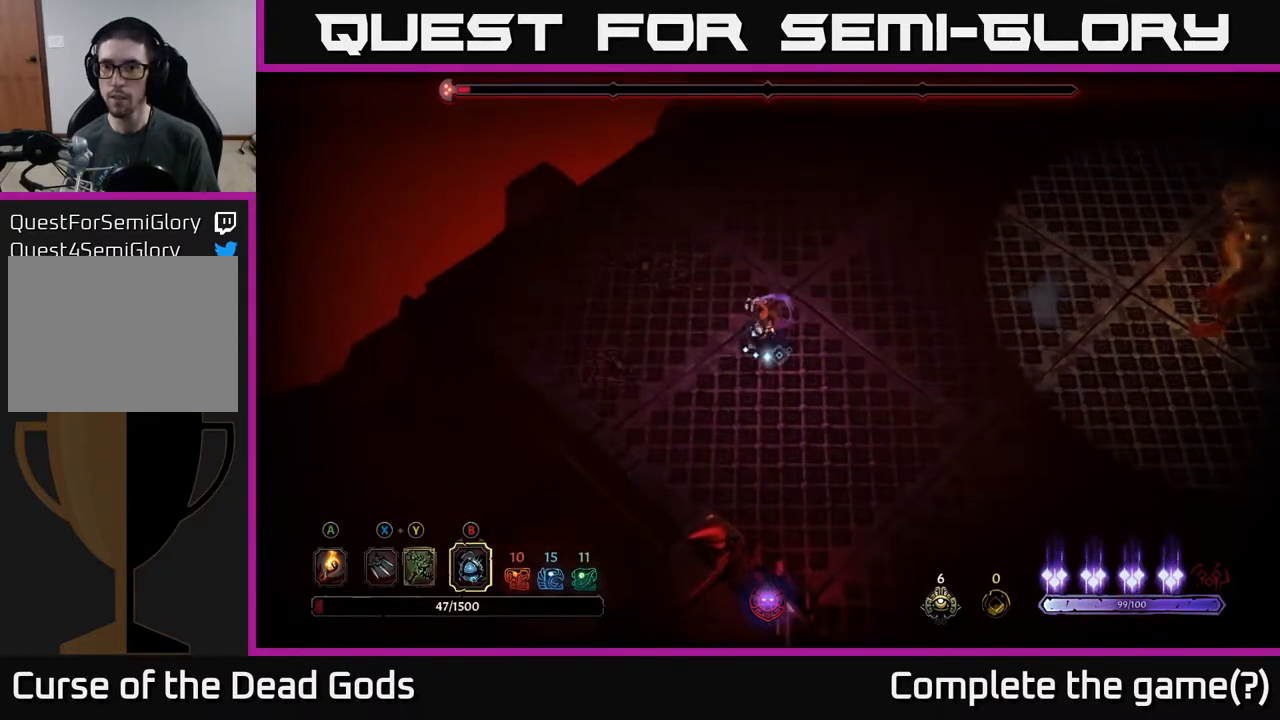
{"buttons": [], "left_stick": "down", "right_stick": "center", "events": []}
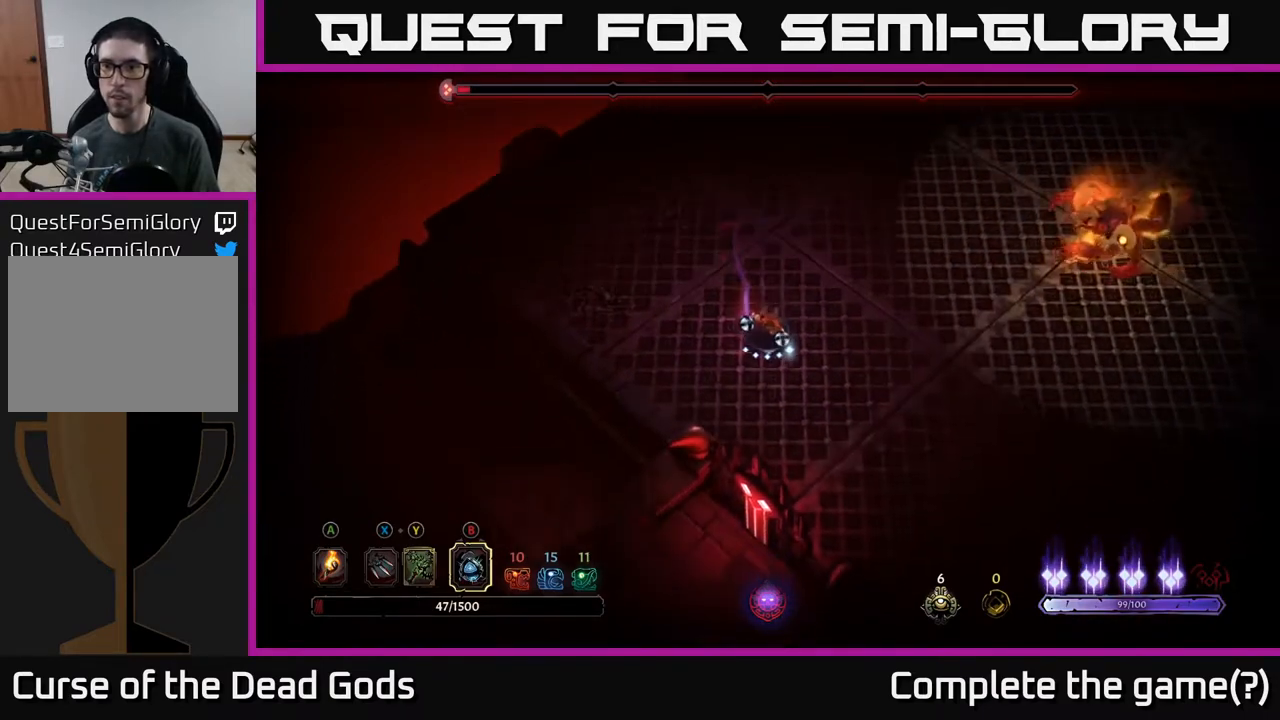
{"buttons": [], "left_stick": "right", "right_stick": "center", "events": [[133, "left_stick", "right"]]}
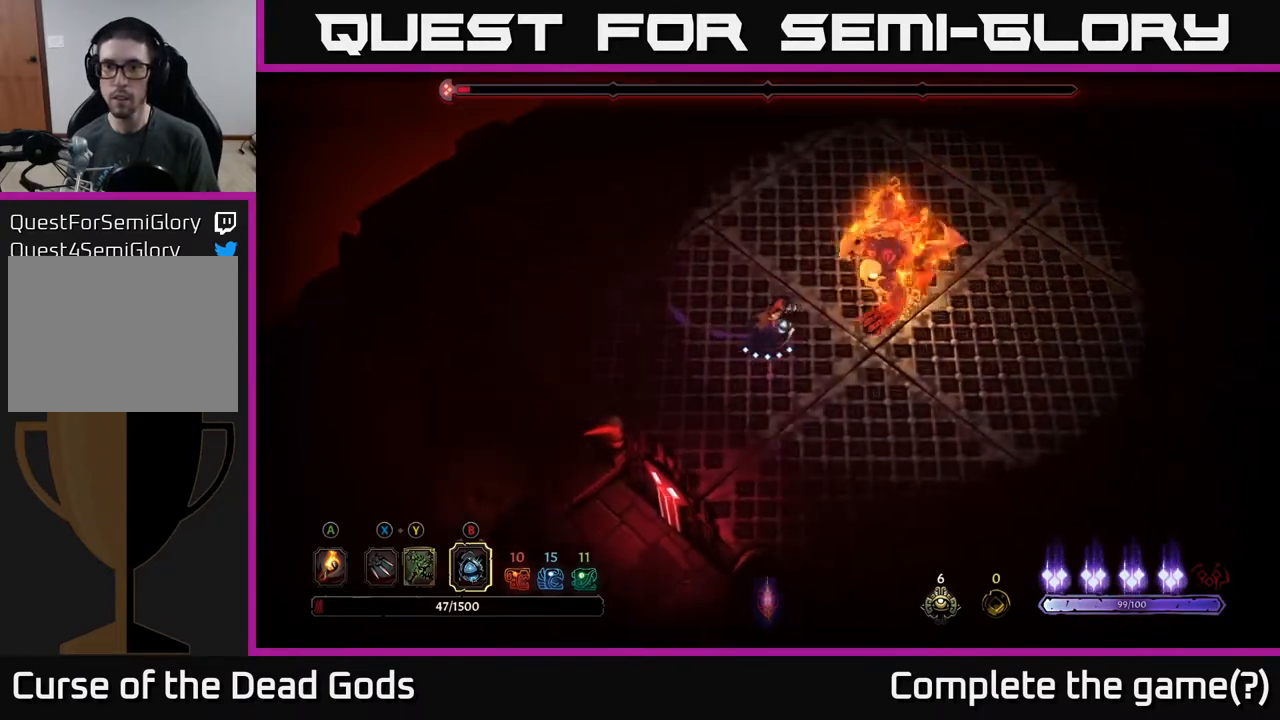
{"buttons": ["R2"], "left_stick": "right", "right_stick": "center", "events": [[417, "R2", "down"]]}
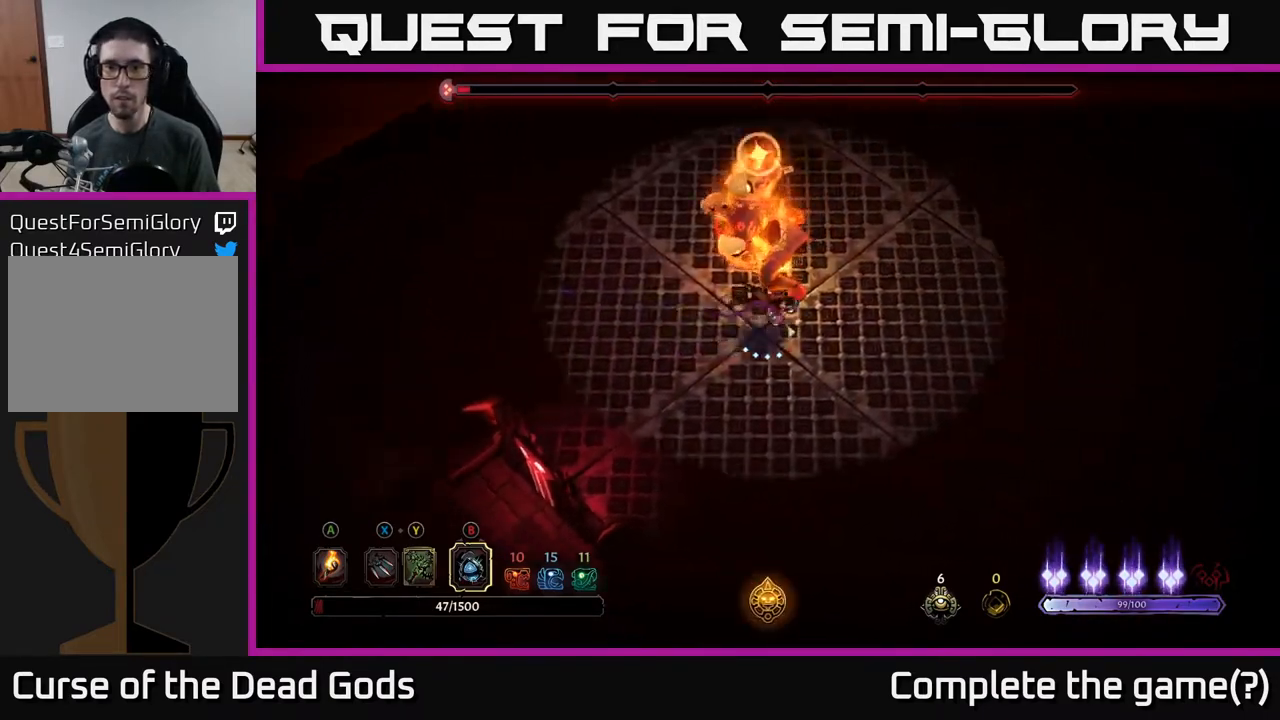
{"buttons": [], "left_stick": "up-right", "right_stick": "center", "events": [[317, "R2", "up"], [317, "left_stick", "up-right"]]}
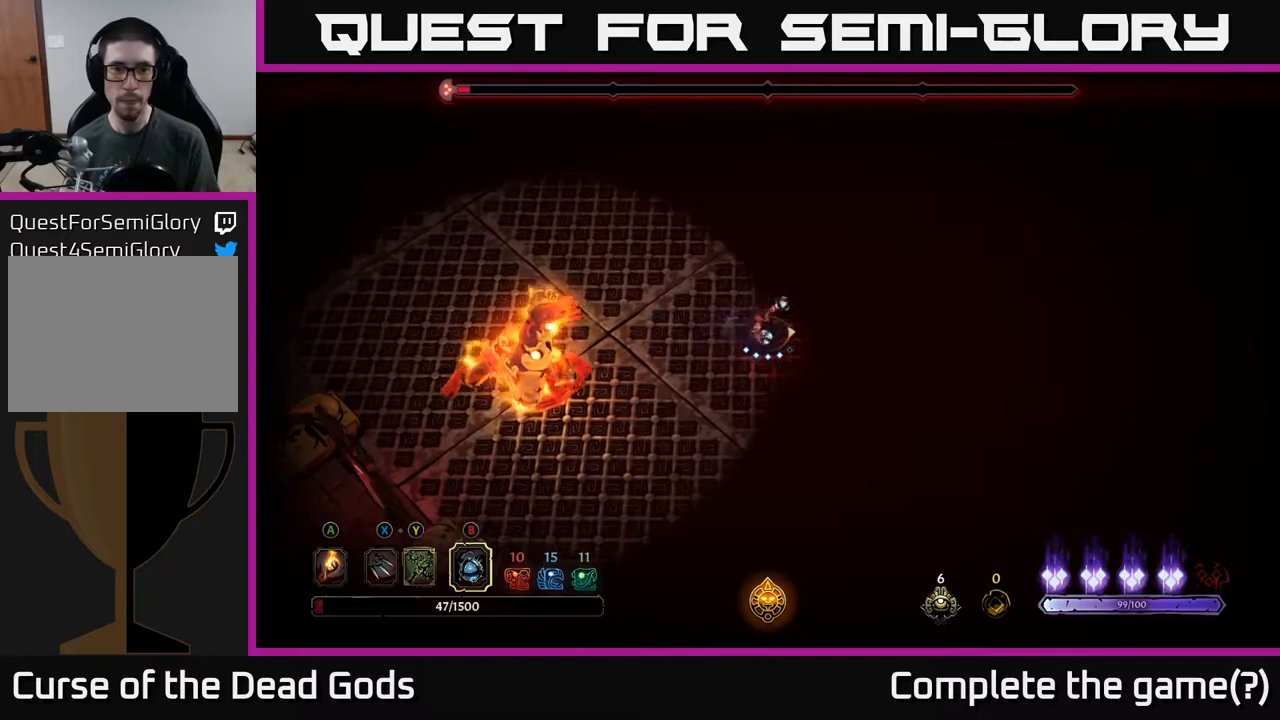
{"buttons": ["R2"], "left_stick": "up-right", "right_stick": "center", "events": [[500, "R2", "down"]]}
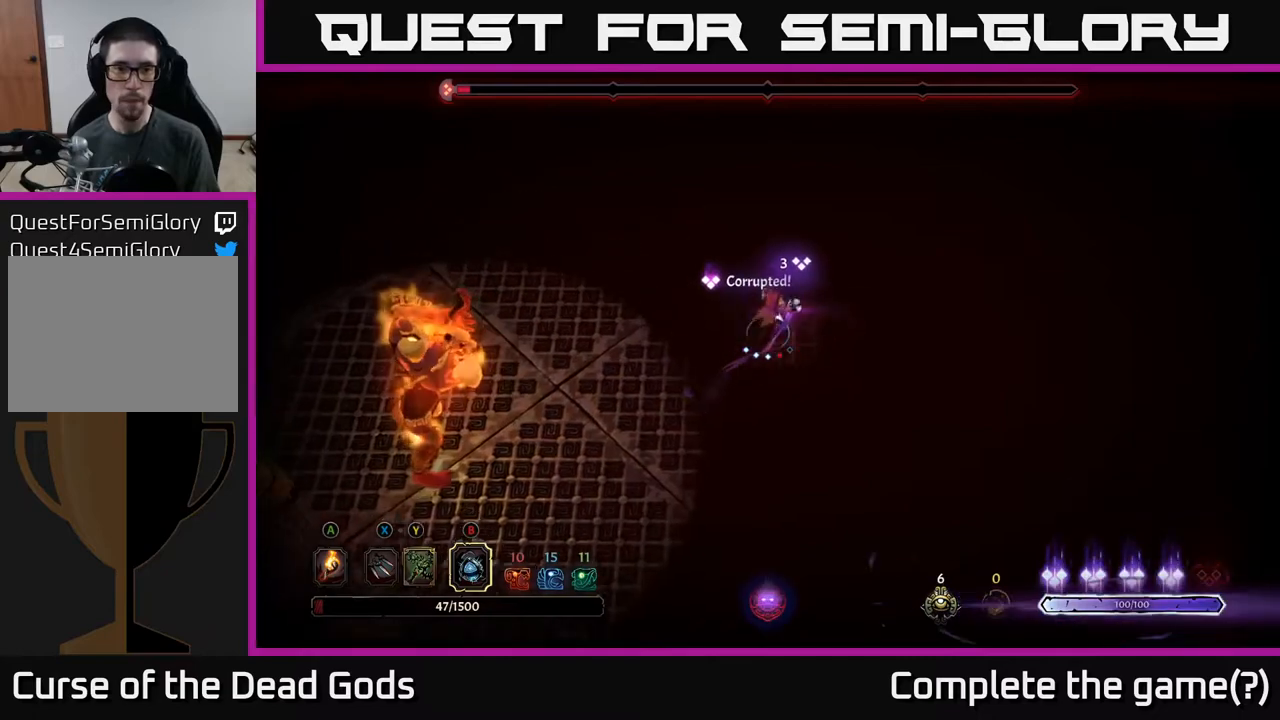
{"buttons": [], "left_stick": "down-left", "right_stick": "center", "events": [[150, "R2", "up"], [200, "left_stick", "left"], [383, "left_stick", "down-left"]]}
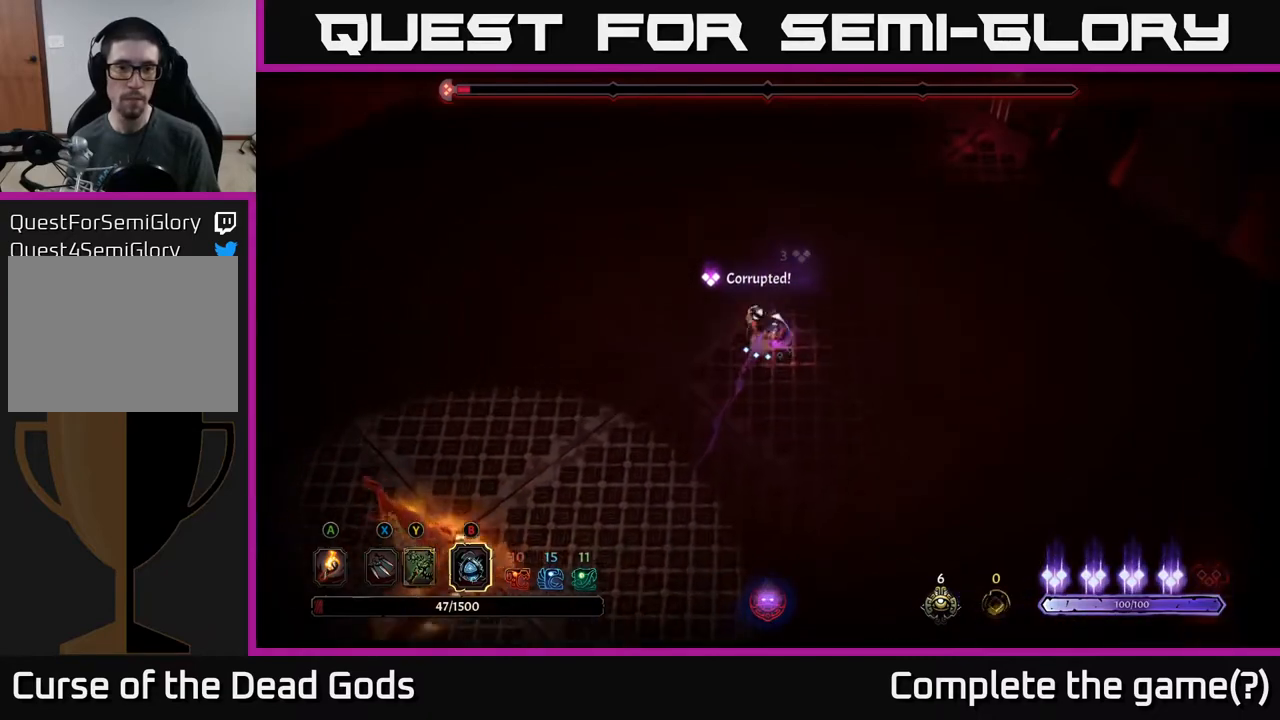
{"buttons": [], "left_stick": "down-left", "right_stick": "center", "events": []}
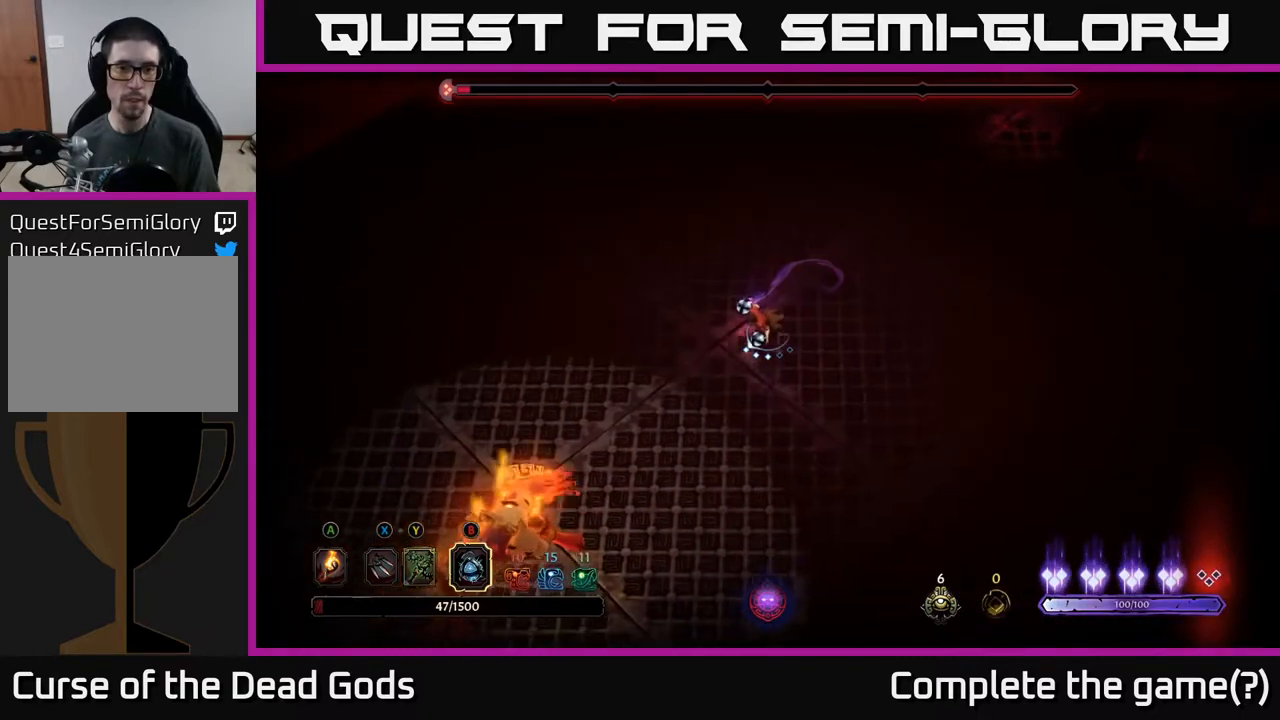
{"buttons": ["Y"], "left_stick": "down-left", "right_stick": "center", "events": [[233, "Y", "down"]]}
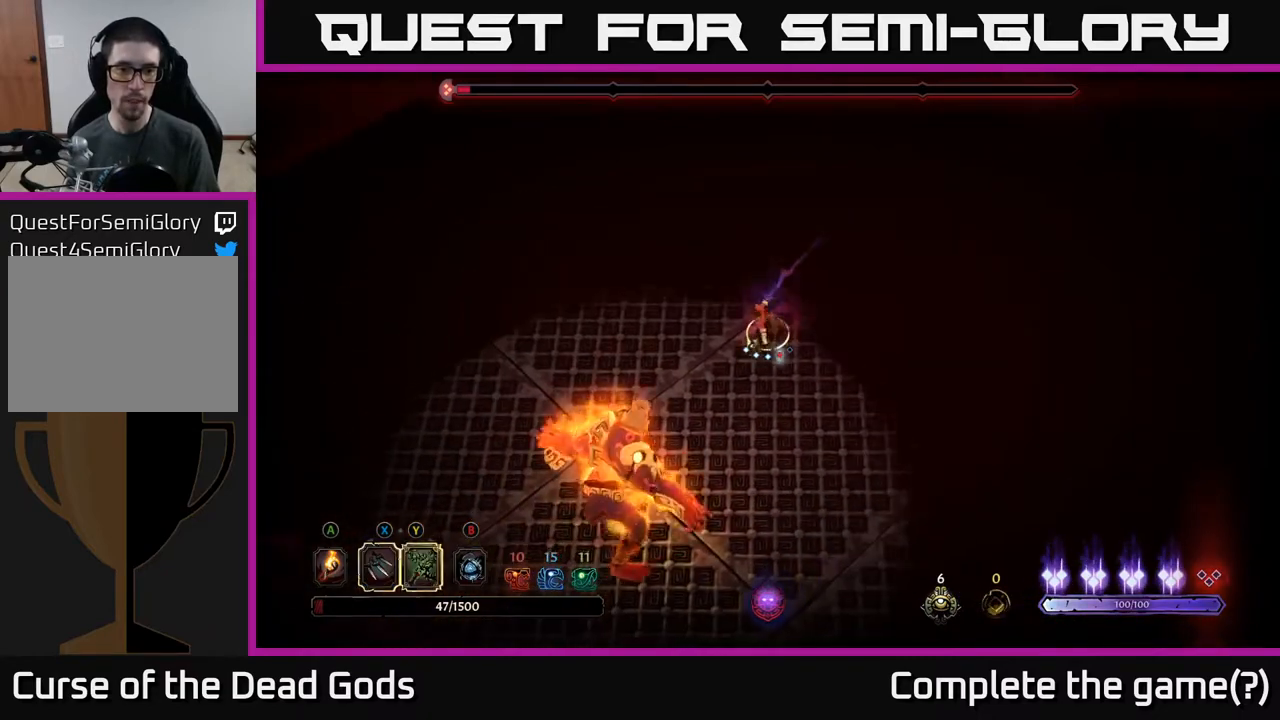
{"buttons": [], "left_stick": "down-left", "right_stick": "center", "events": [[150, "Y", "up"], [333, "R2", "down"], [500, "R2", "up"]]}
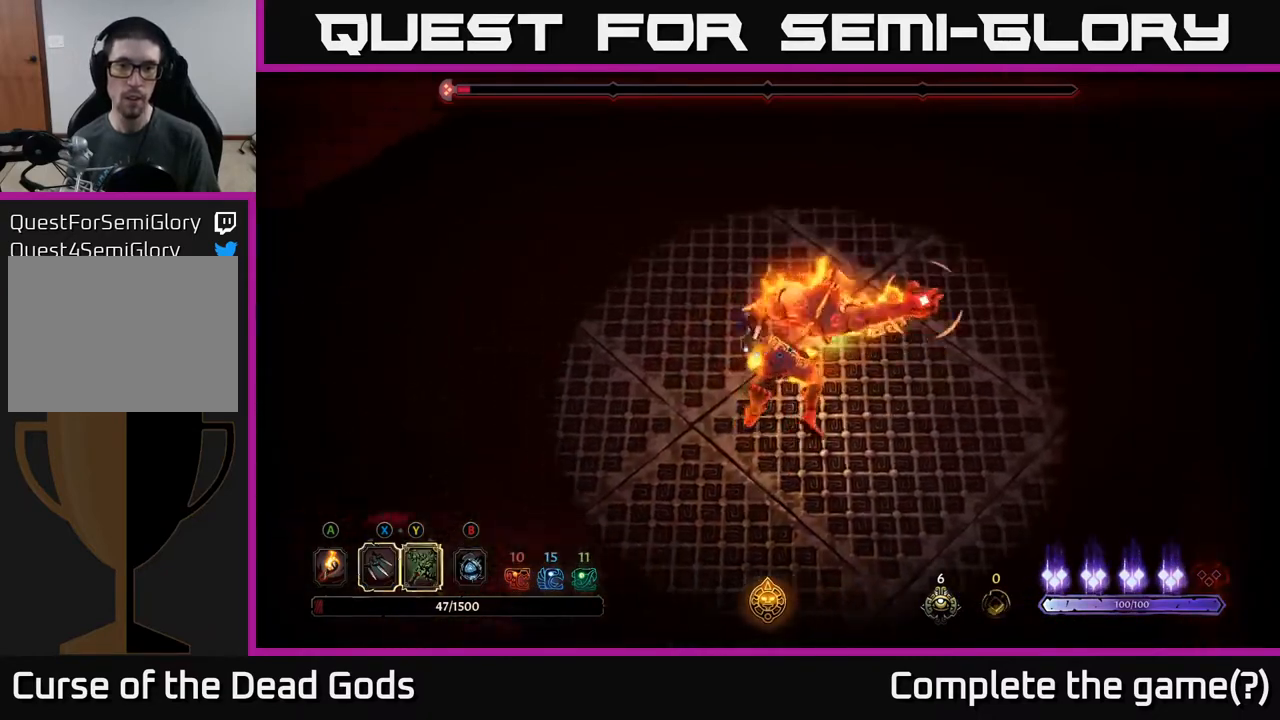
{"buttons": [], "left_stick": "down", "right_stick": "center", "events": [[350, "left_stick", "down"]]}
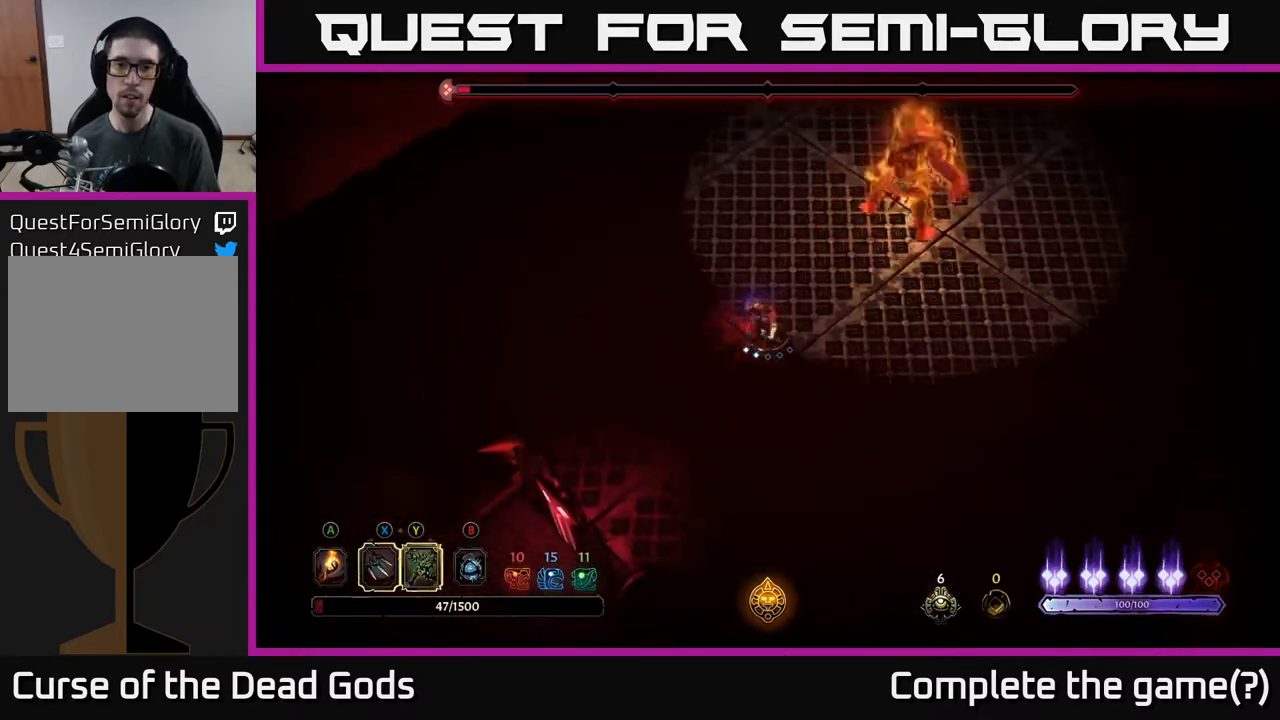
{"buttons": ["Y"], "left_stick": "up-right", "right_stick": "center", "events": [[33, "left_stick", "down-right"], [233, "left_stick", "right"], [333, "Y", "down"], [333, "left_stick", "up-right"]]}
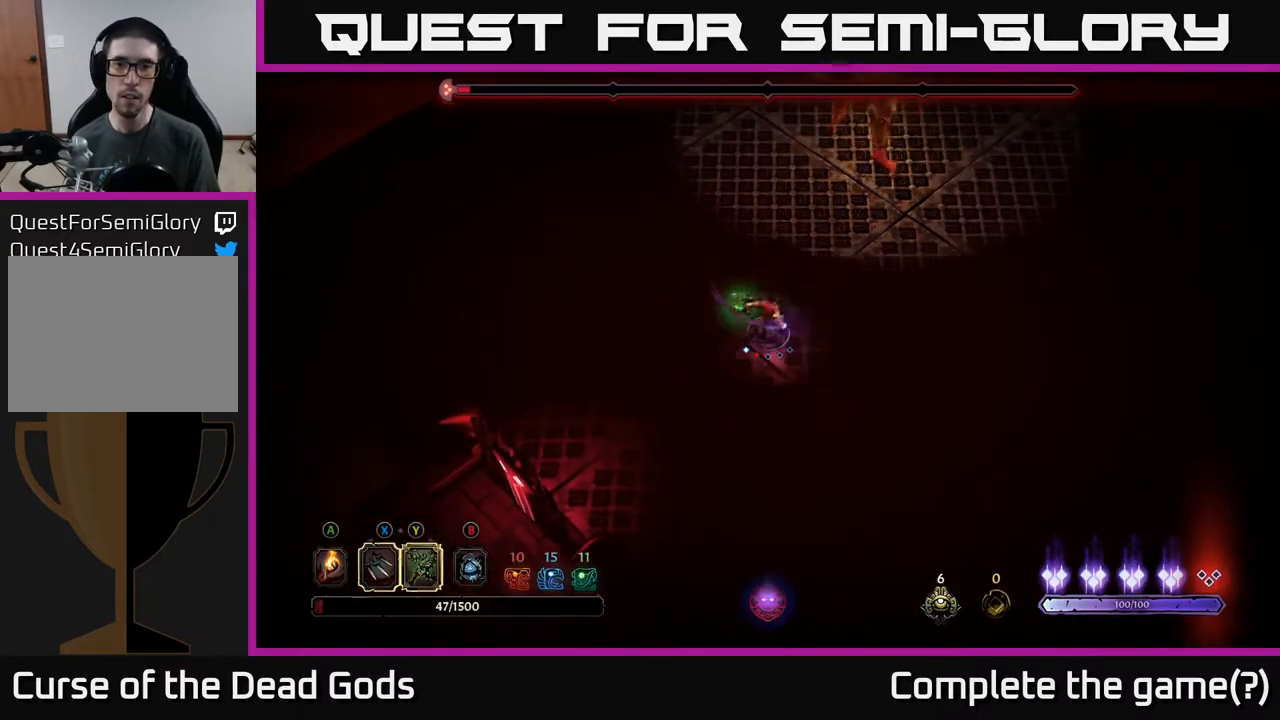
{"buttons": [], "left_stick": "up", "right_stick": "center", "events": [[150, "left_stick", "up"], [400, "Y", "up"]]}
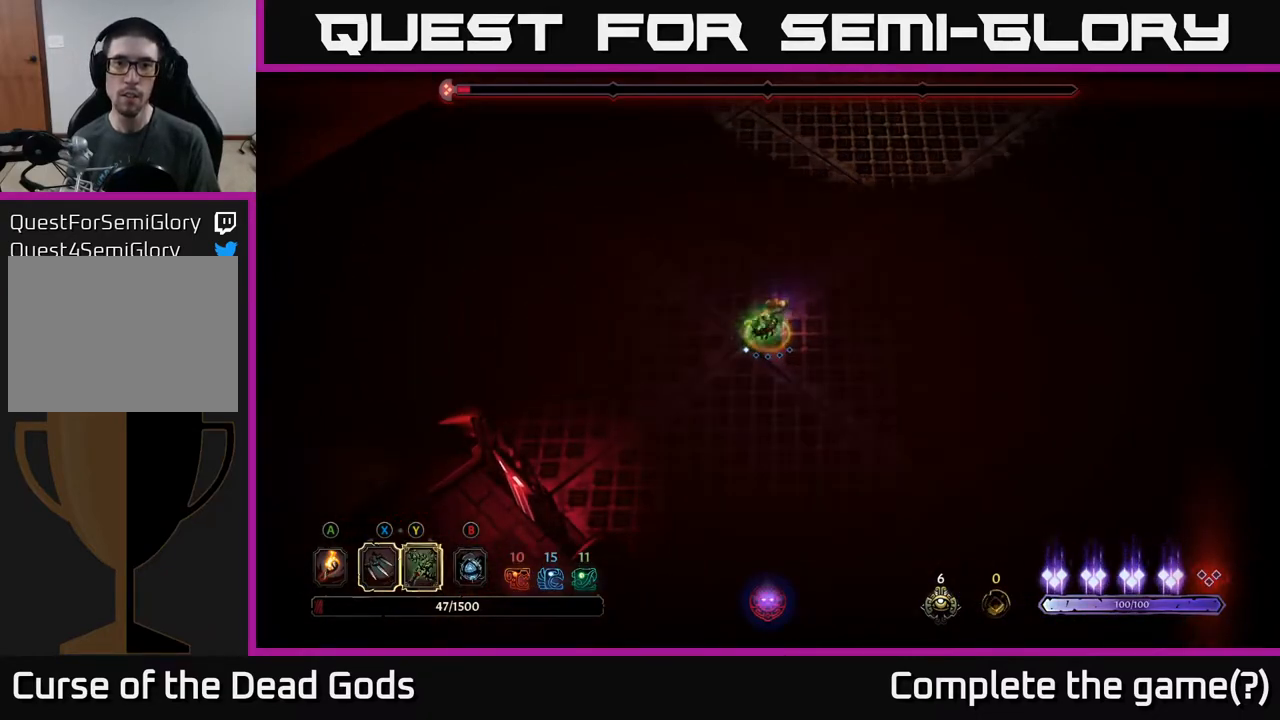
{"buttons": [], "left_stick": "up", "right_stick": "center", "events": [[267, "left_stick", "center"], [417, "left_stick", "up"]]}
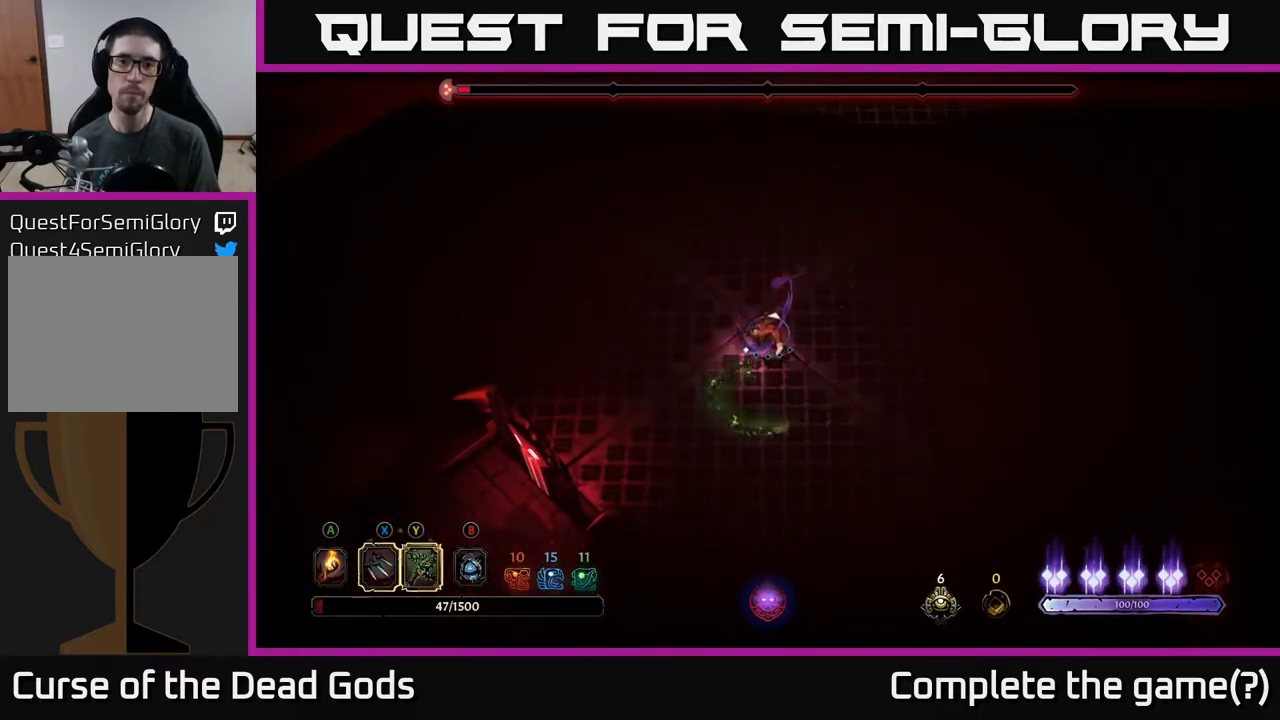
{"buttons": [], "left_stick": "up-right", "right_stick": "center", "events": [[50, "left_stick", "up-right"], [183, "B", "down"], [250, "B", "up"]]}
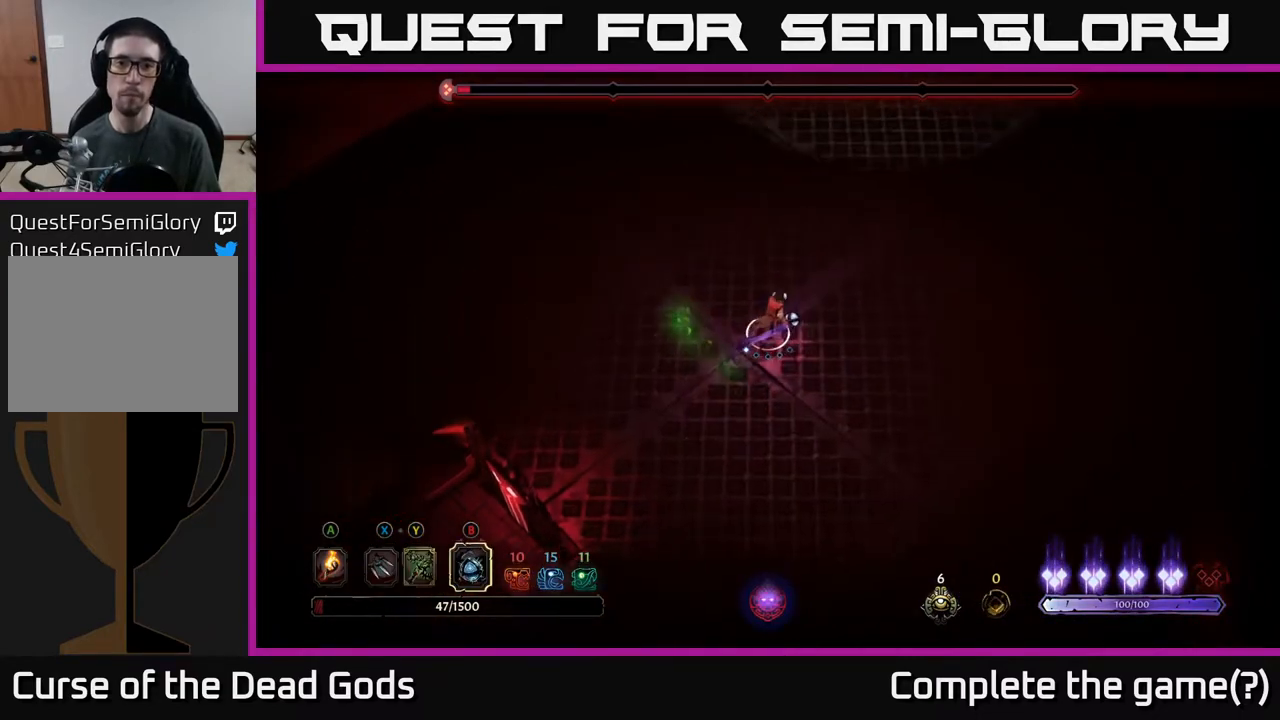
{"buttons": [], "left_stick": "up", "right_stick": "center", "events": [[317, "left_stick", "up"]]}
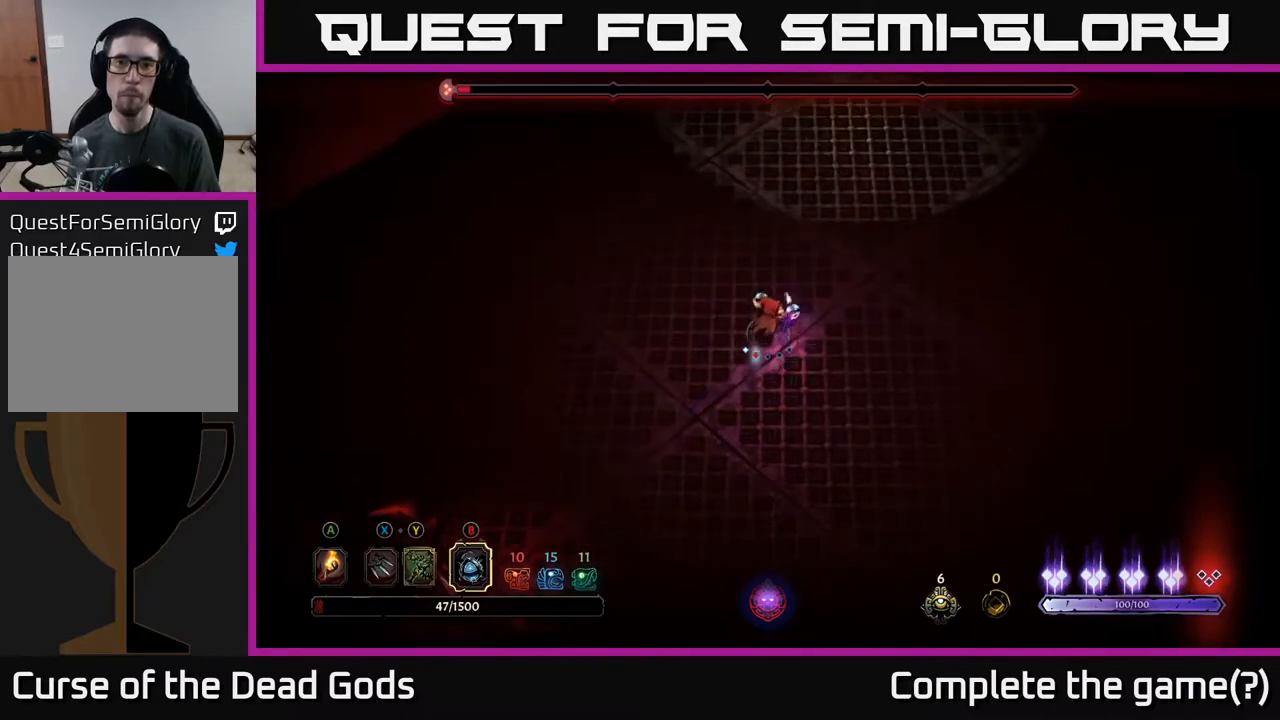
{"buttons": [], "left_stick": "up", "right_stick": "center", "events": [[17, "B", "down"], [83, "B", "up"]]}
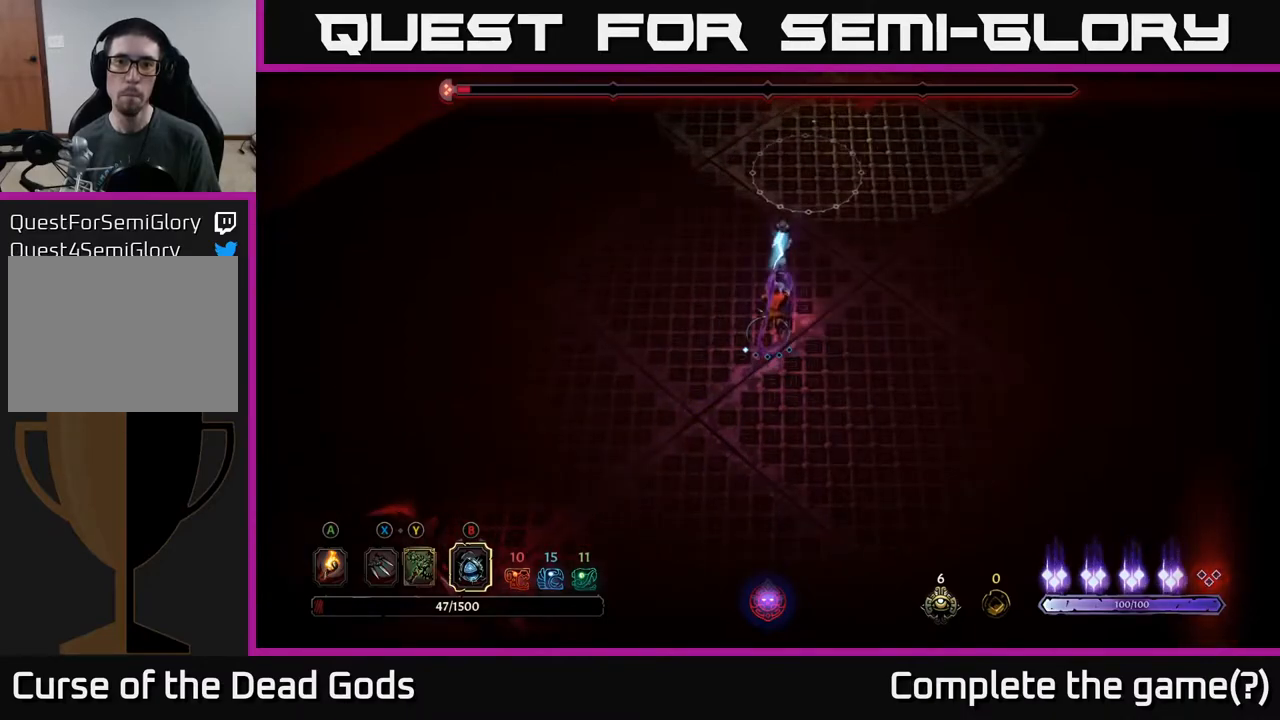
{"buttons": [], "left_stick": "down-right", "right_stick": "center", "events": [[267, "left_stick", "right"], [317, "left_stick", "down-right"]]}
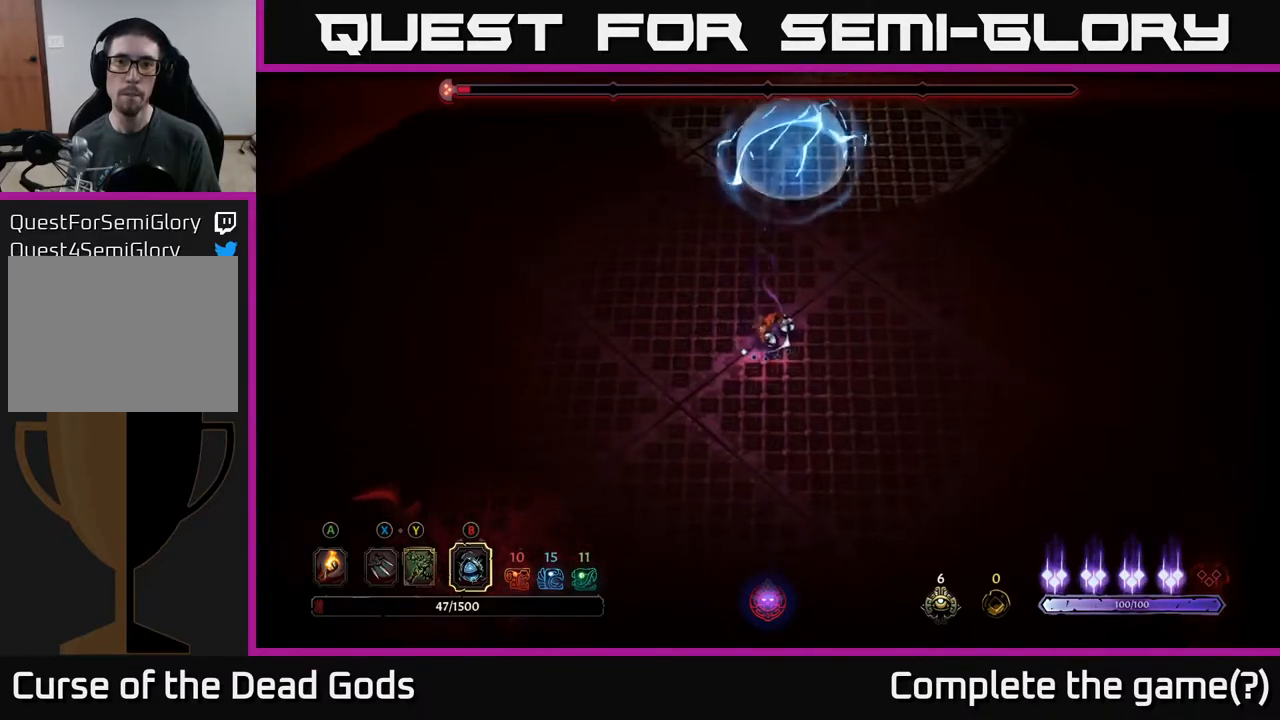
{"buttons": [], "left_stick": "right", "right_stick": "center", "events": [[350, "R2", "down"], [350, "left_stick", "right"], [483, "R2", "up"]]}
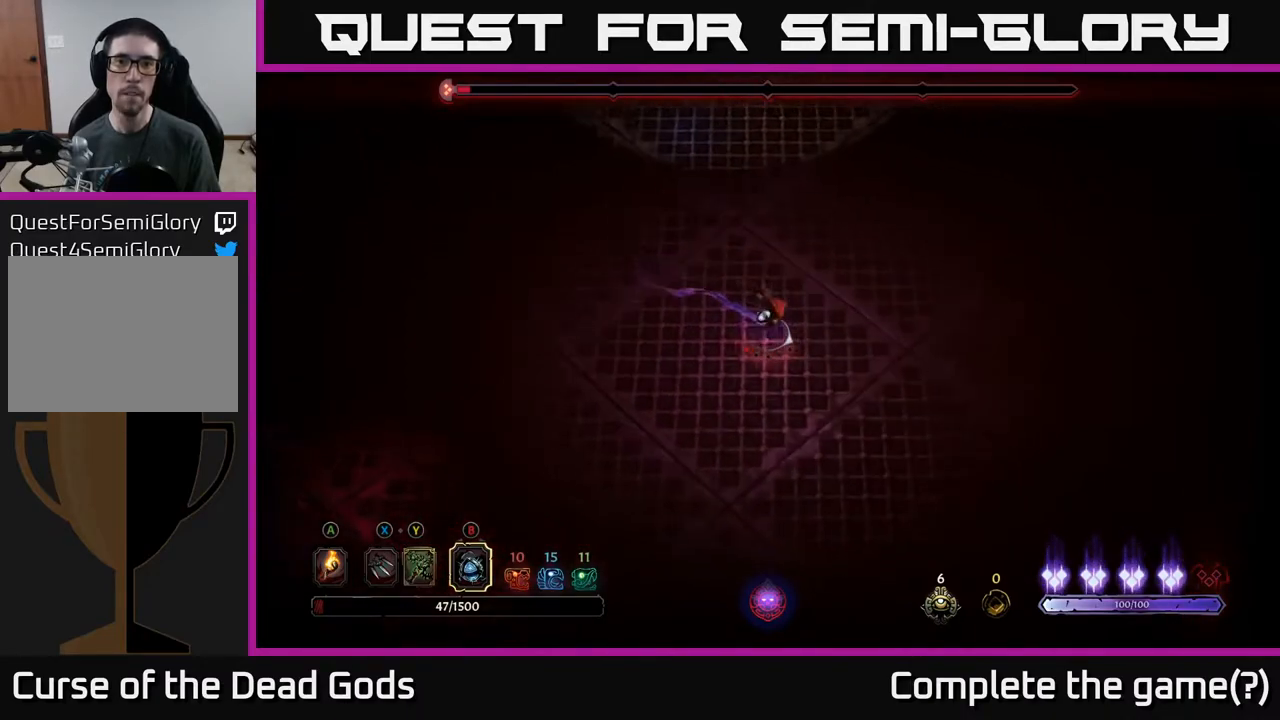
{"buttons": [], "left_stick": "right", "right_stick": "center", "events": []}
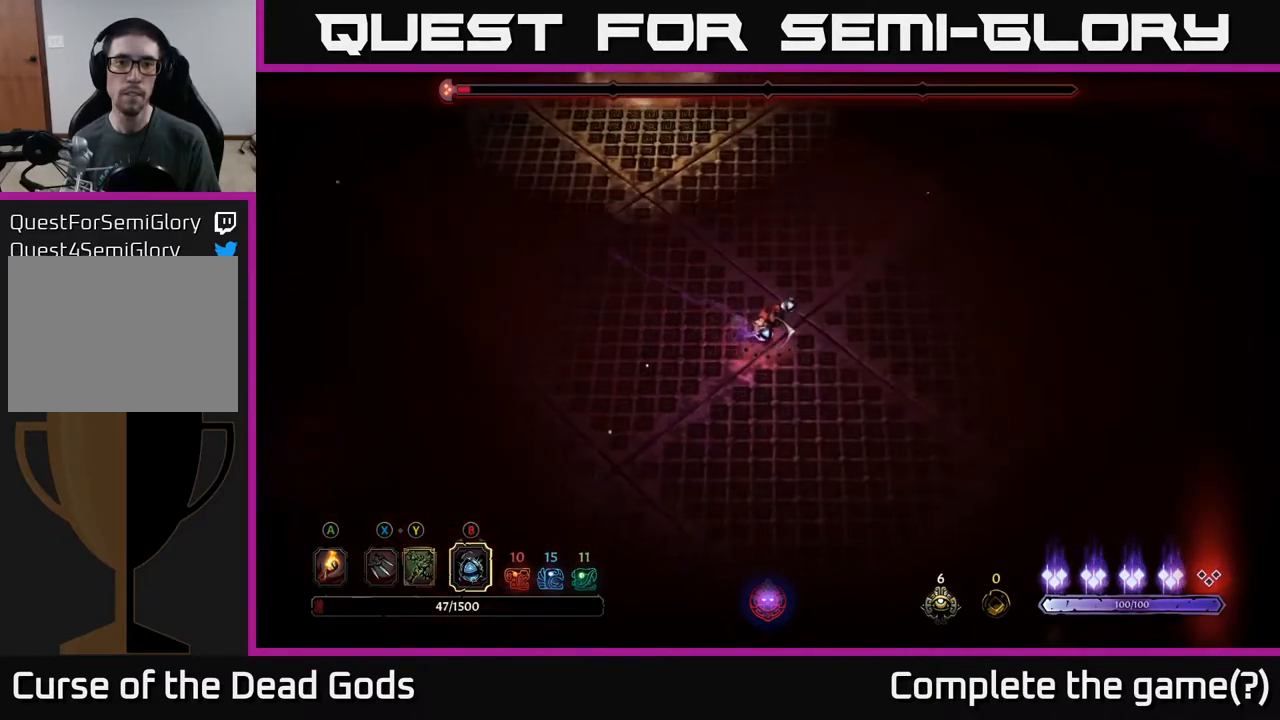
{"buttons": [], "left_stick": "right", "right_stick": "center", "events": []}
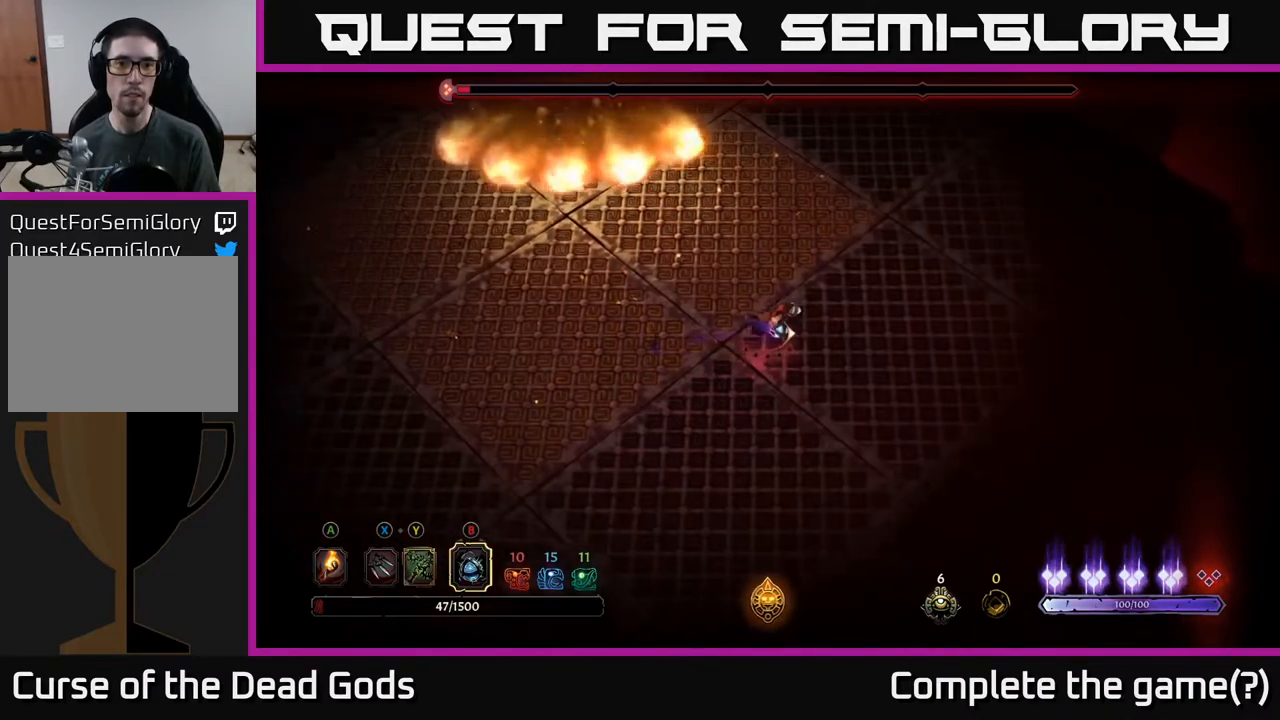
{"buttons": [], "left_stick": "right", "right_stick": "center", "events": [[250, "left_stick", "down-right"], [500, "left_stick", "right"]]}